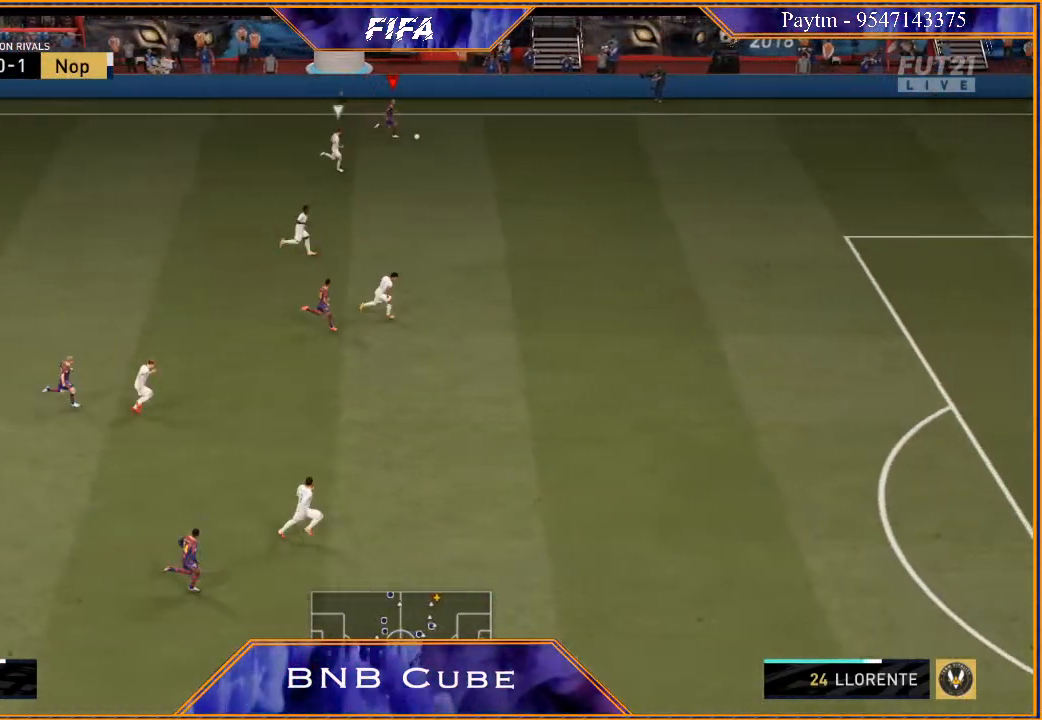
Gameplay with a controller (Xbox layout); each line is a JSON object with the inputs held at the frame after it. "events" lists button and stick changes between this image and that frame as [ms after this image, input, new state], when the widget could be followed in between.
{"buttons": ["R2"], "left_stick": "right", "right_stick": "center", "events": []}
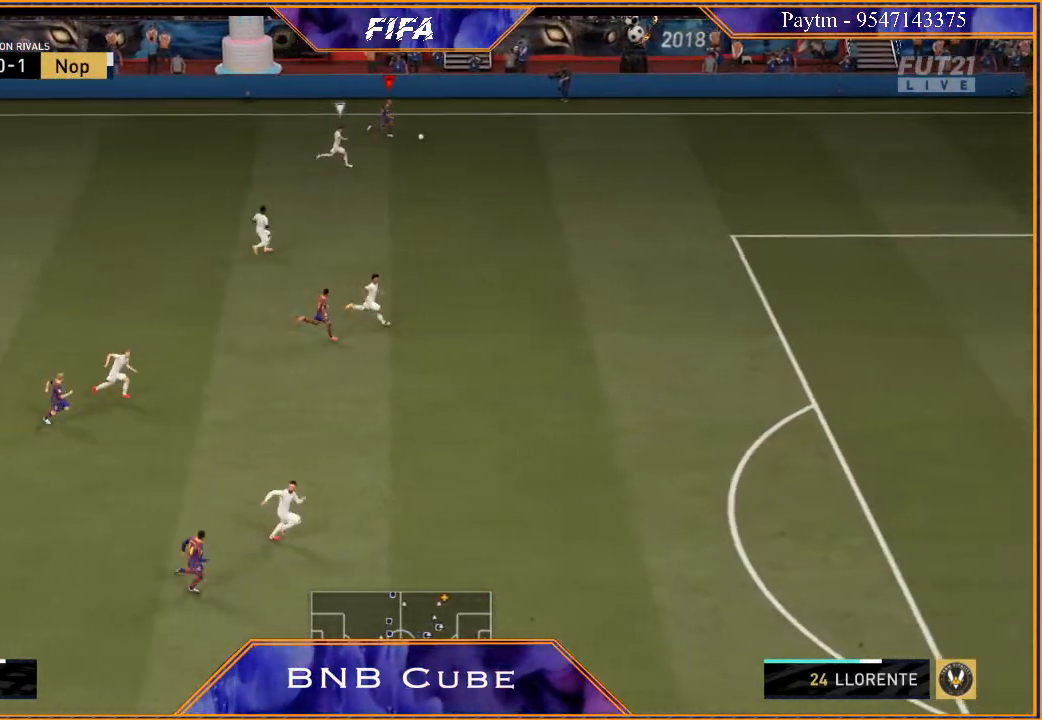
{"buttons": [], "left_stick": "center", "right_stick": "center", "events": [[233, "X", "down"], [333, "R2", "up"], [333, "X", "up"], [333, "left_stick", "center"], [400, "A", "down"], [467, "A", "up"]]}
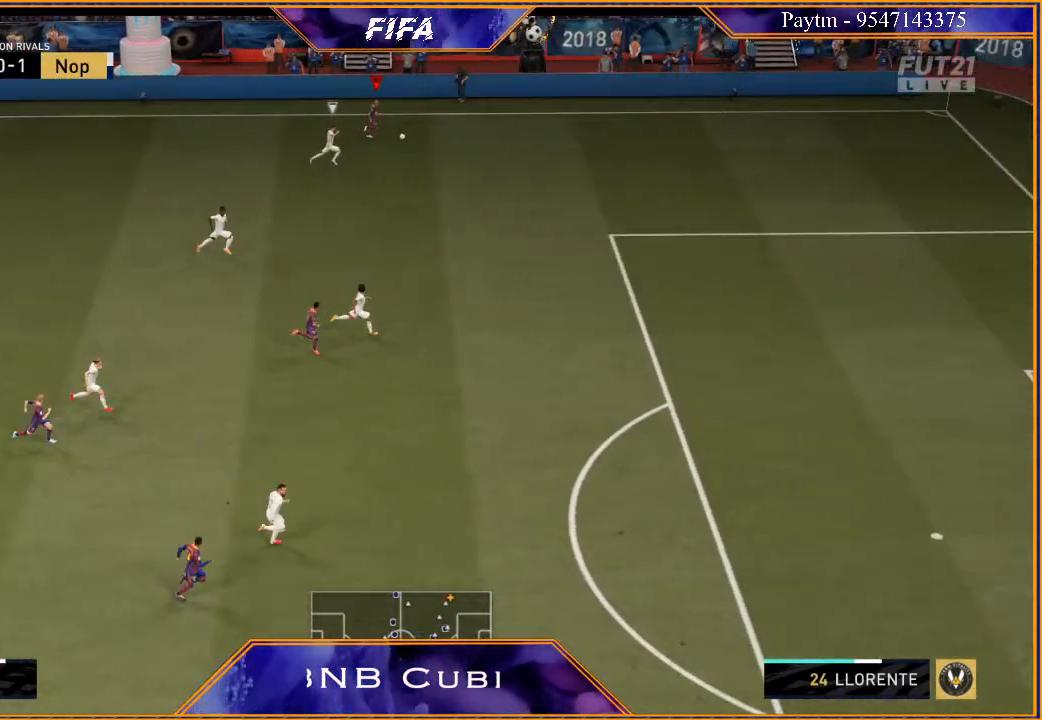
{"buttons": [], "left_stick": "down", "right_stick": "center", "events": [[267, "left_stick", "down"]]}
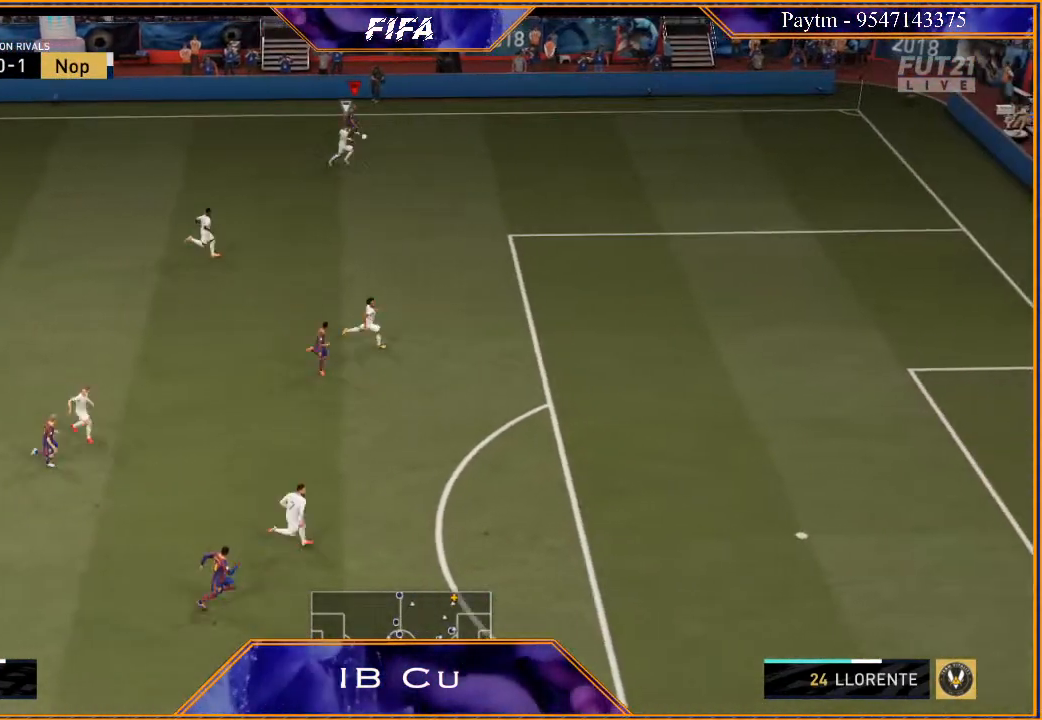
{"buttons": [], "left_stick": "down", "right_stick": "up", "events": [[233, "right_stick", "down"], [367, "right_stick", "up"]]}
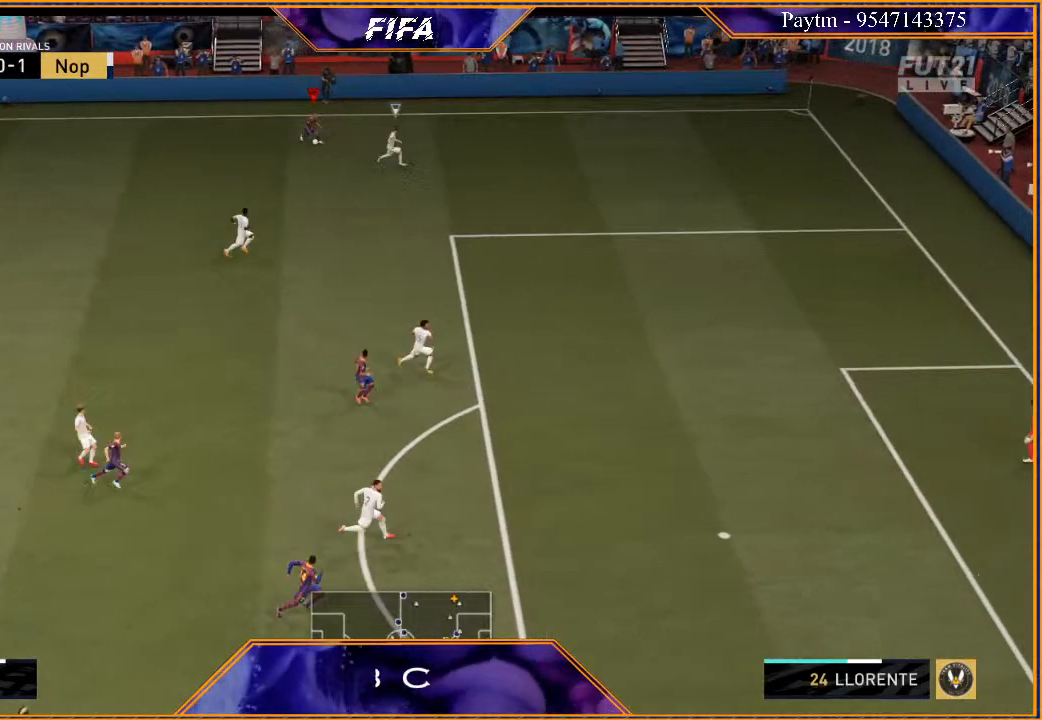
{"buttons": [], "left_stick": "down-left", "right_stick": "center", "events": [[33, "left_stick", "down-left"], [33, "right_stick", "center"]]}
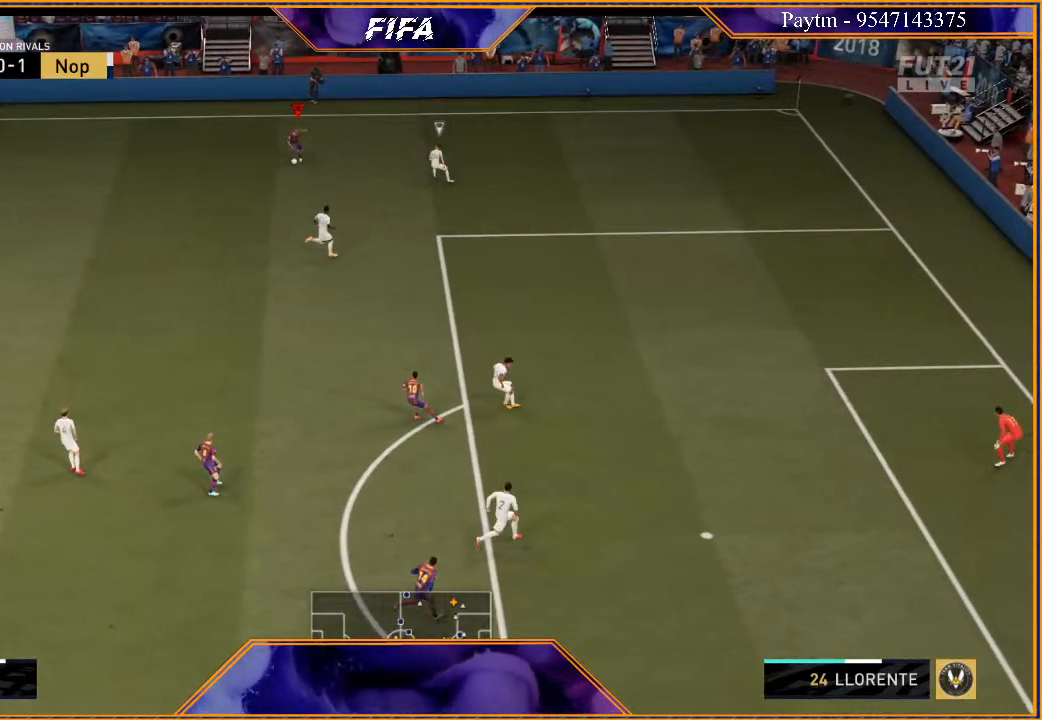
{"buttons": [], "left_stick": "down-left", "right_stick": "center", "events": [[33, "A", "down"], [167, "A", "up"]]}
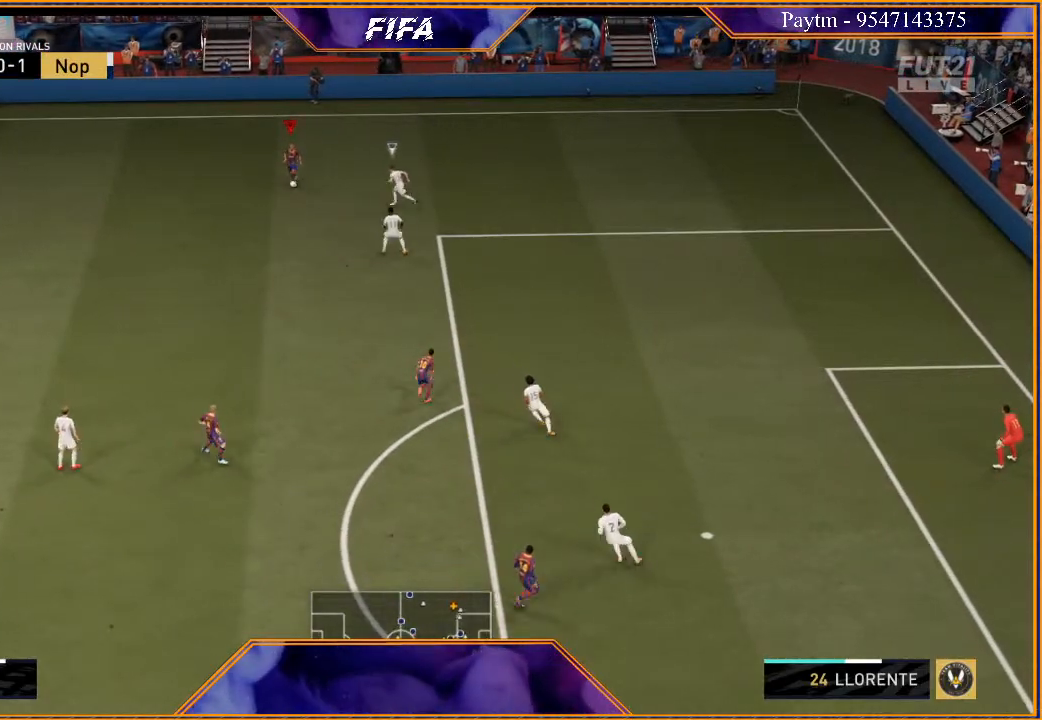
{"buttons": [], "left_stick": "down-right", "right_stick": "center", "events": [[100, "left_stick", "center"], [267, "left_stick", "down-right"]]}
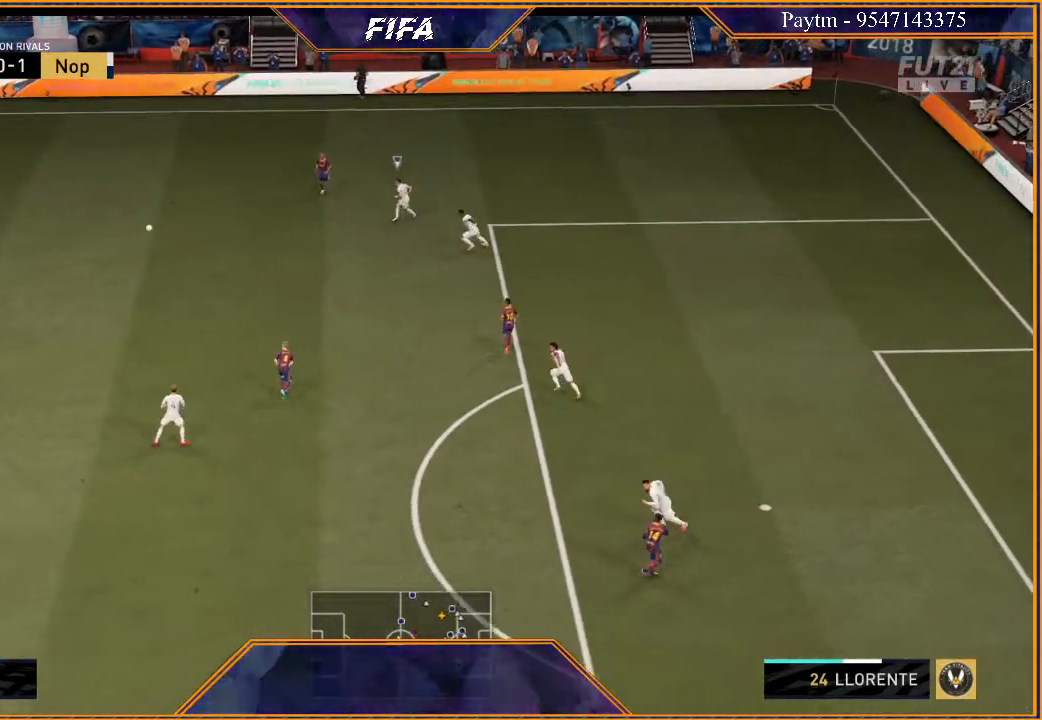
{"buttons": [], "left_stick": "right", "right_stick": "center", "events": [[133, "left_stick", "right"]]}
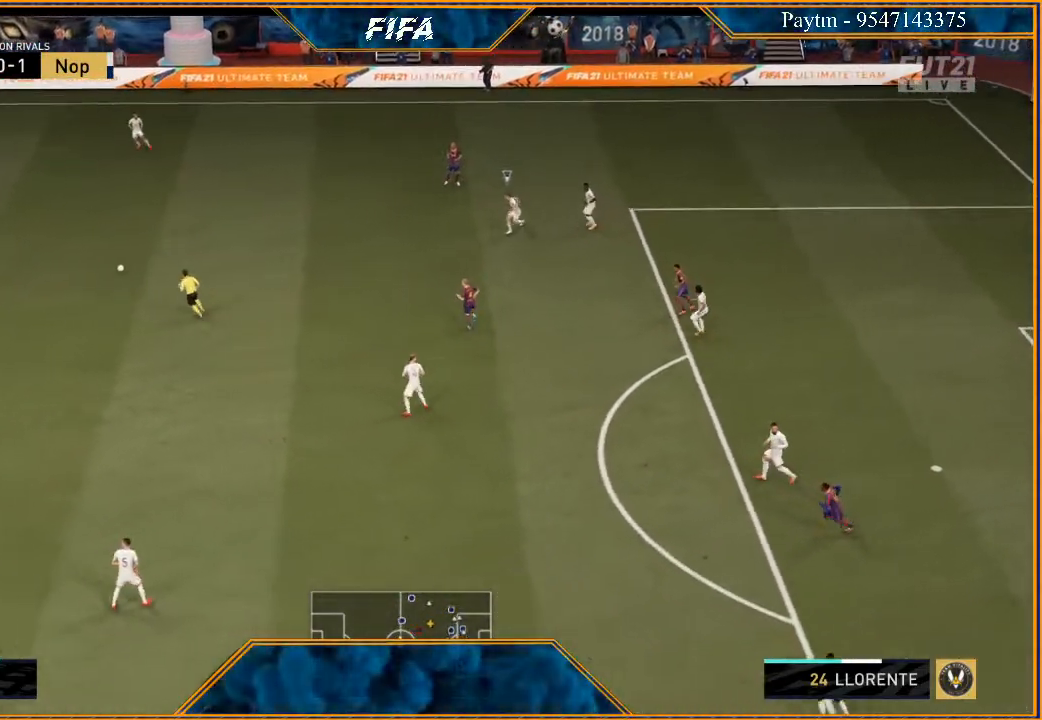
{"buttons": [], "left_stick": "right", "right_stick": "down", "events": [[500, "right_stick", "down"]]}
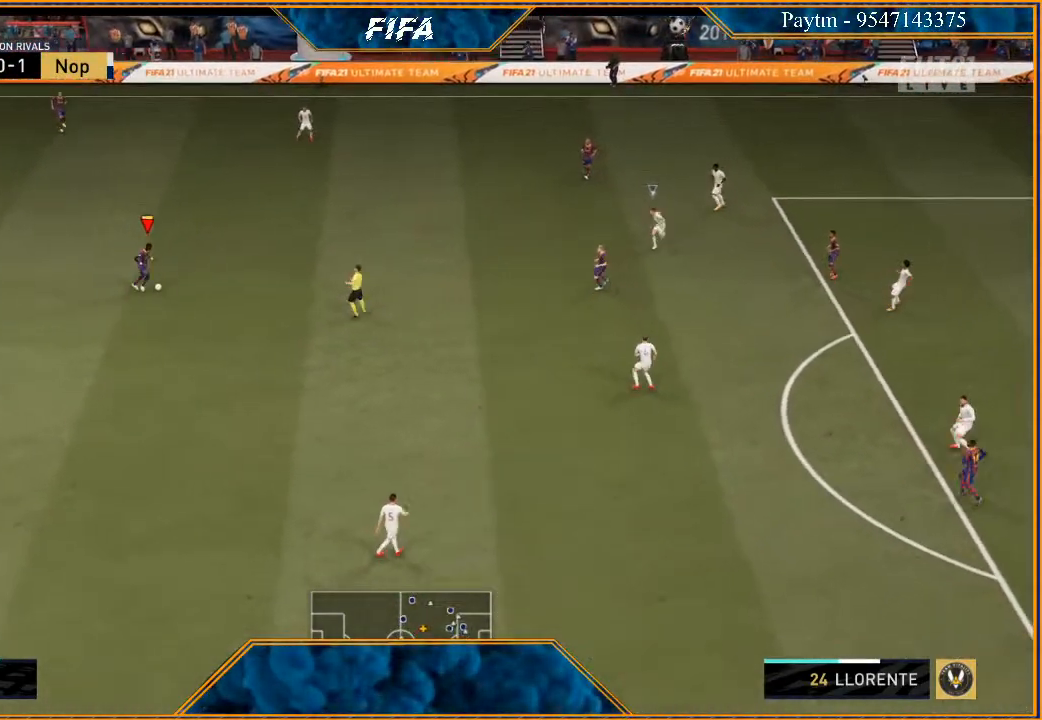
{"buttons": [], "left_stick": "down-right", "right_stick": "center", "events": [[200, "left_stick", "down-right"], [433, "right_stick", "center"]]}
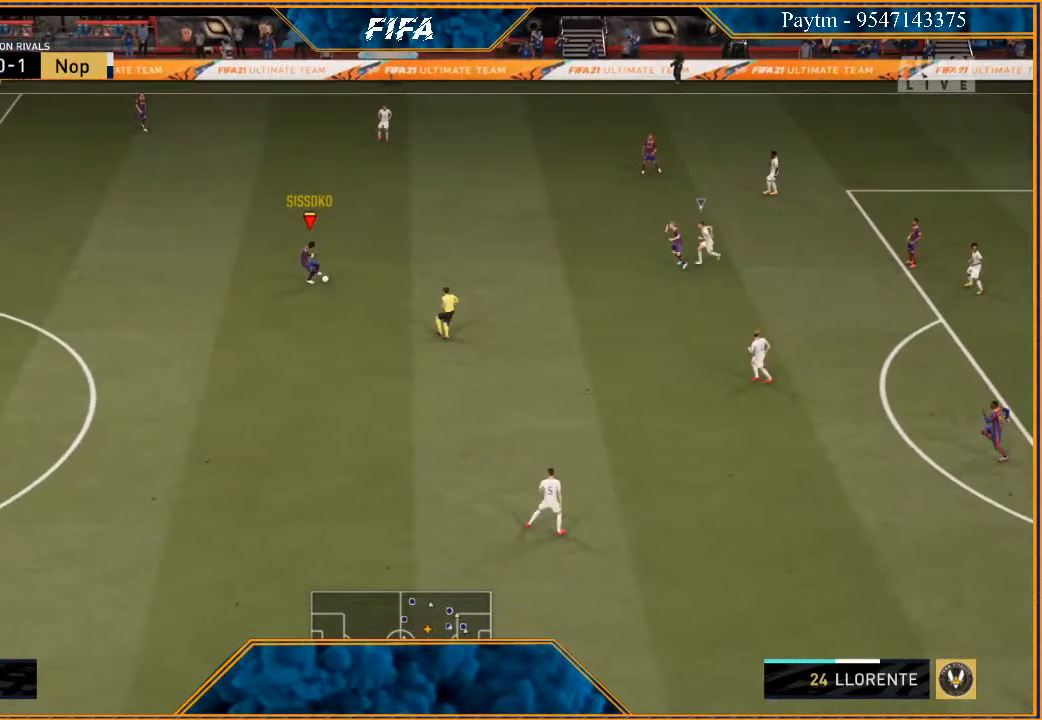
{"buttons": [], "left_stick": "up-right", "right_stick": "center", "events": [[300, "left_stick", "up-right"]]}
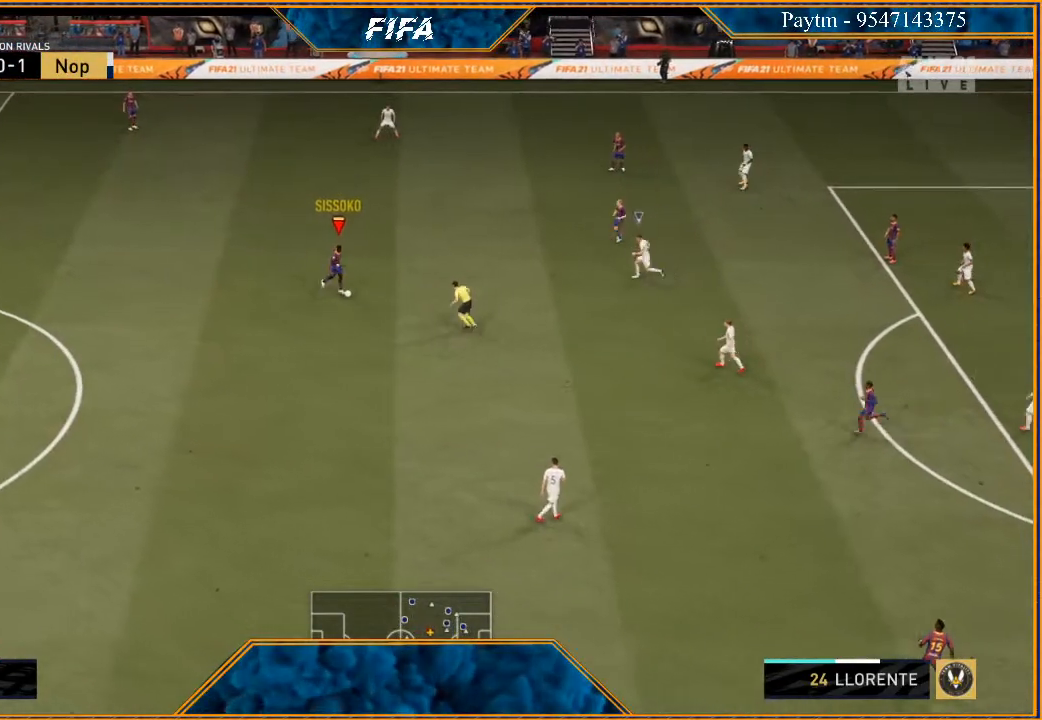
{"buttons": [], "left_stick": "up-right", "right_stick": "center", "events": [[33, "A", "down"], [133, "A", "up"]]}
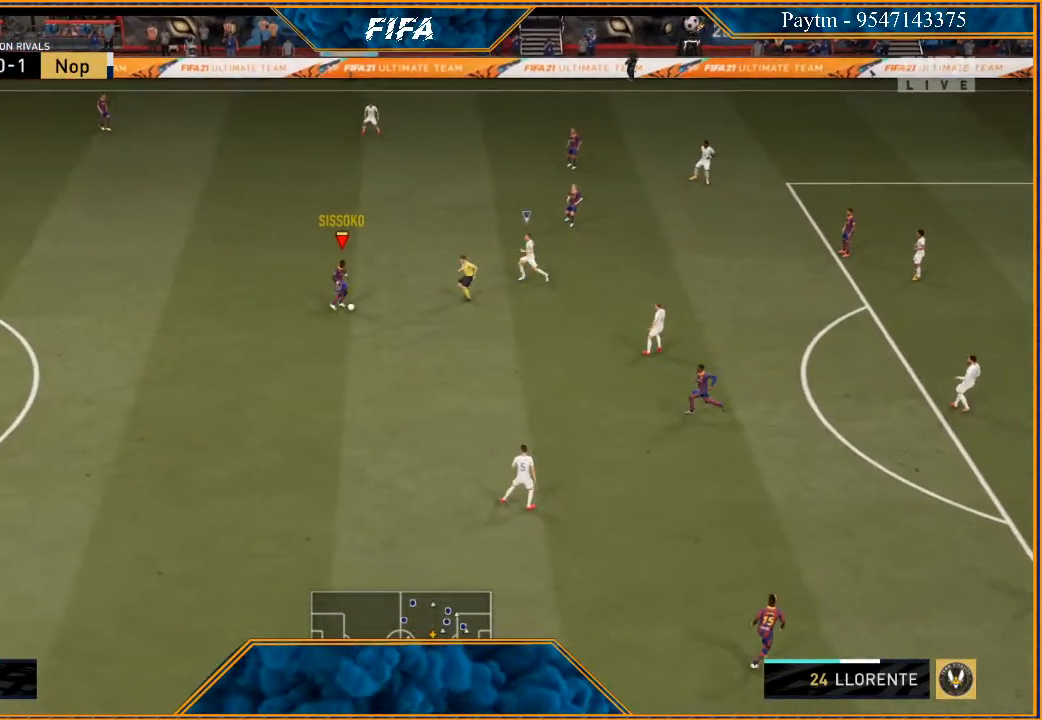
{"buttons": [], "left_stick": "down-right", "right_stick": "center", "events": [[67, "left_stick", "center"], [233, "left_stick", "down-right"]]}
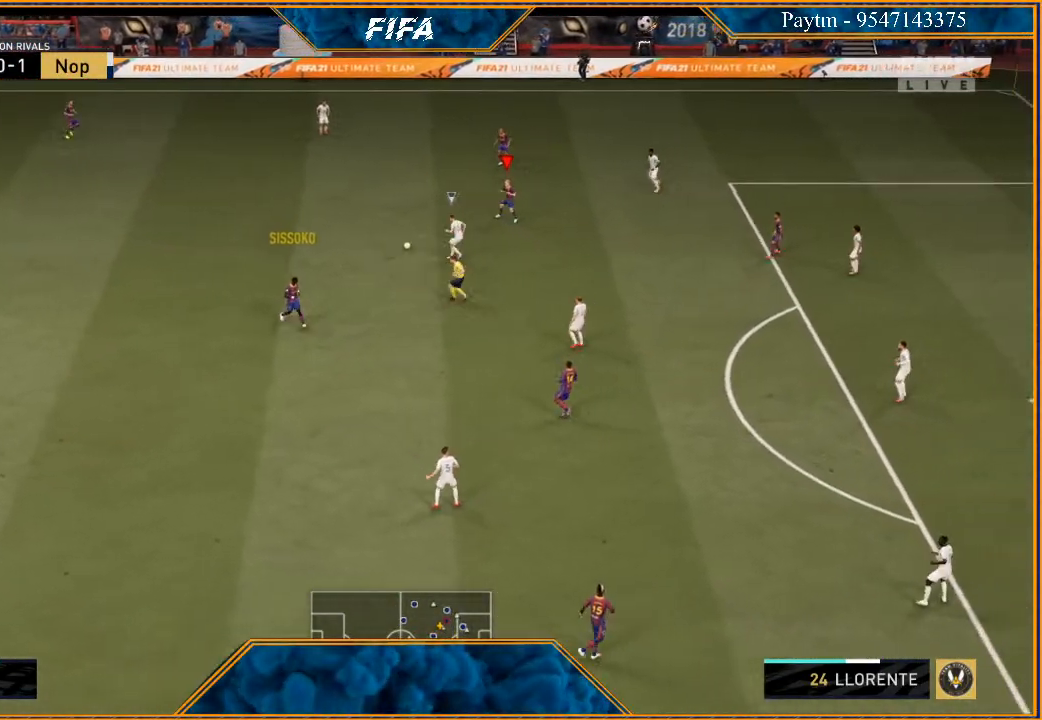
{"buttons": [], "left_stick": "up-left", "right_stick": "center", "events": [[200, "left_stick", "right"], [300, "left_stick", "up"], [467, "left_stick", "up-left"]]}
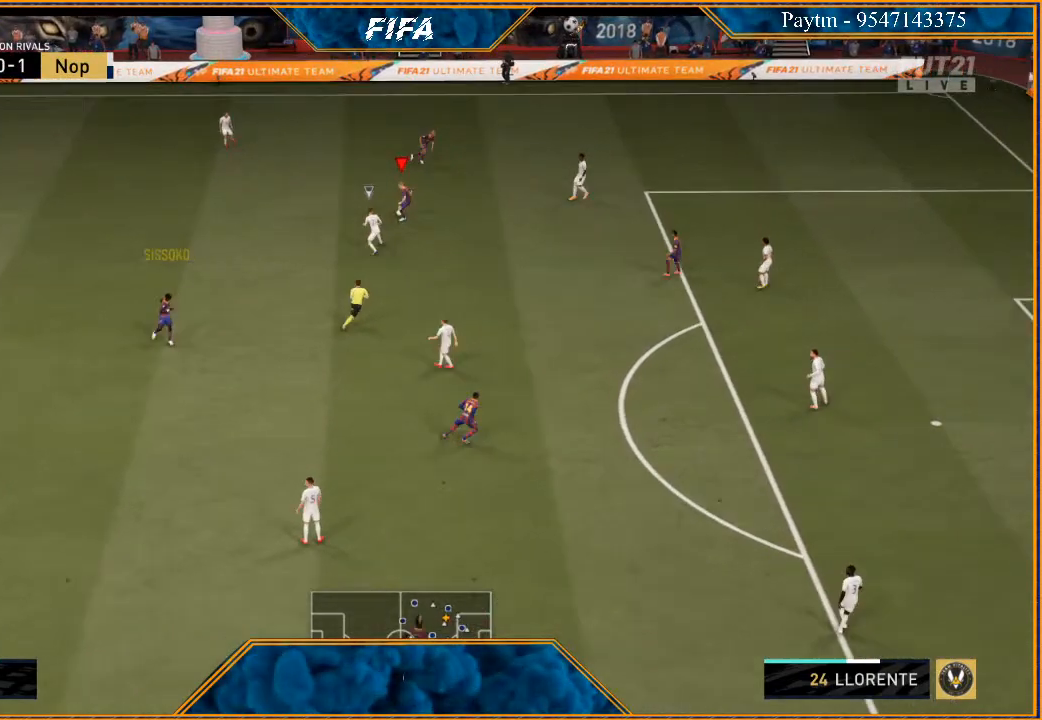
{"buttons": [], "left_stick": "down-left", "right_stick": "center", "events": [[67, "left_stick", "left"], [433, "left_stick", "down-left"]]}
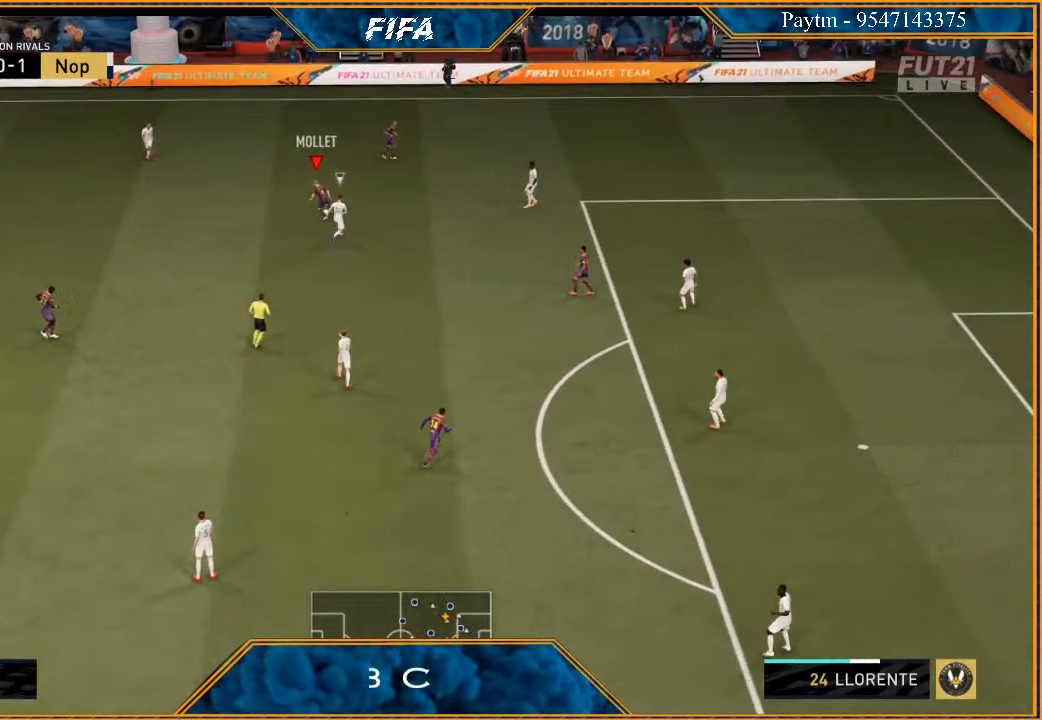
{"buttons": [], "left_stick": "center", "right_stick": "center", "events": [[100, "A", "down"], [200, "A", "up"], [500, "left_stick", "center"]]}
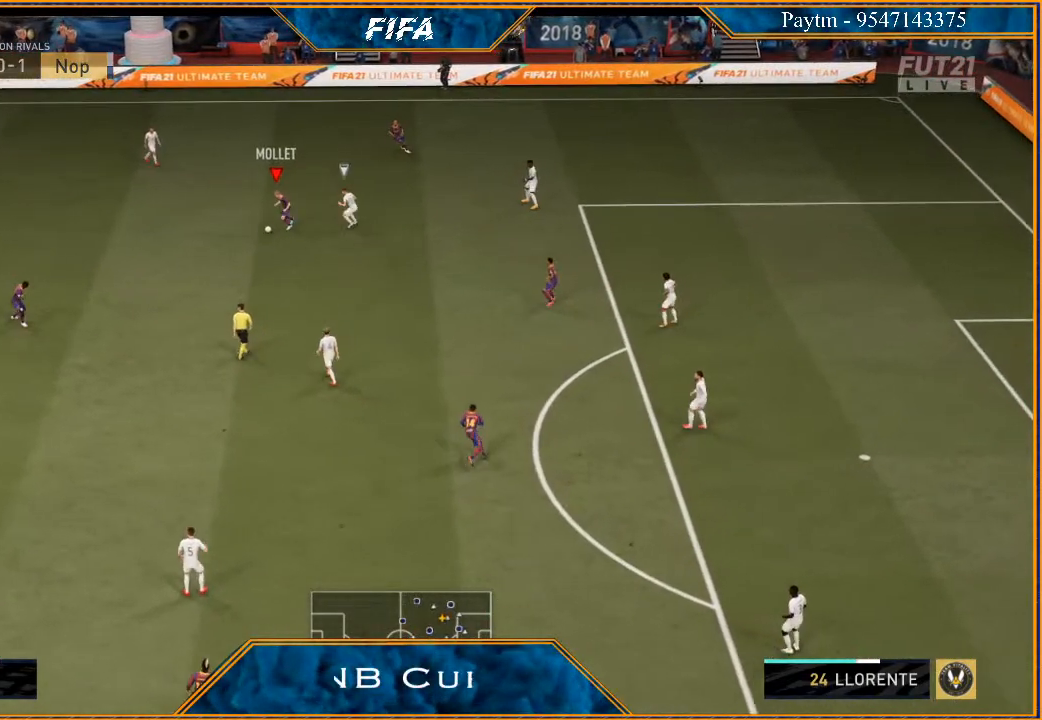
{"buttons": [], "left_stick": "right", "right_stick": "center", "events": [[133, "left_stick", "right"]]}
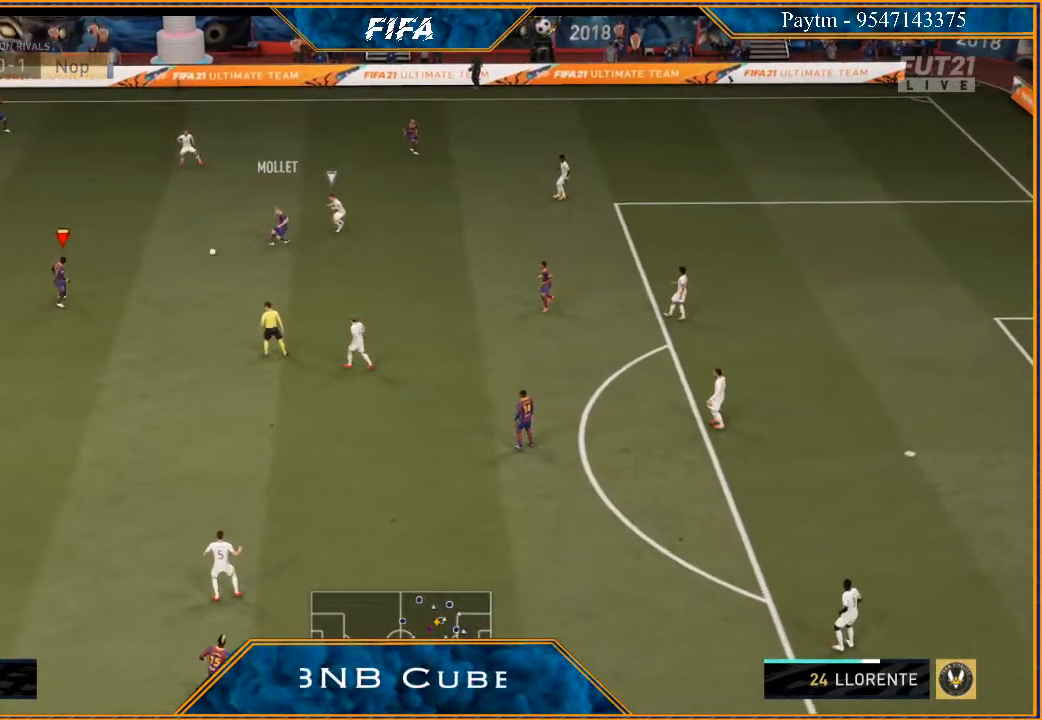
{"buttons": [], "left_stick": "down", "right_stick": "center", "events": [[233, "left_stick", "down"]]}
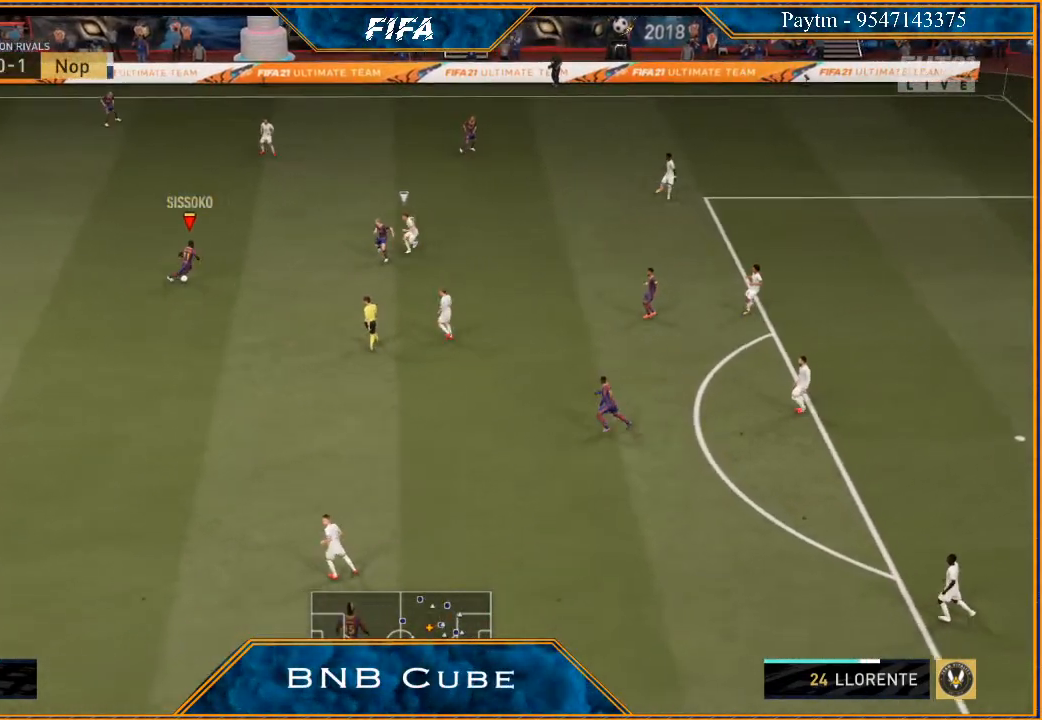
{"buttons": [], "left_stick": "up-right", "right_stick": "center", "events": [[167, "left_stick", "right"], [233, "left_stick", "up-right"]]}
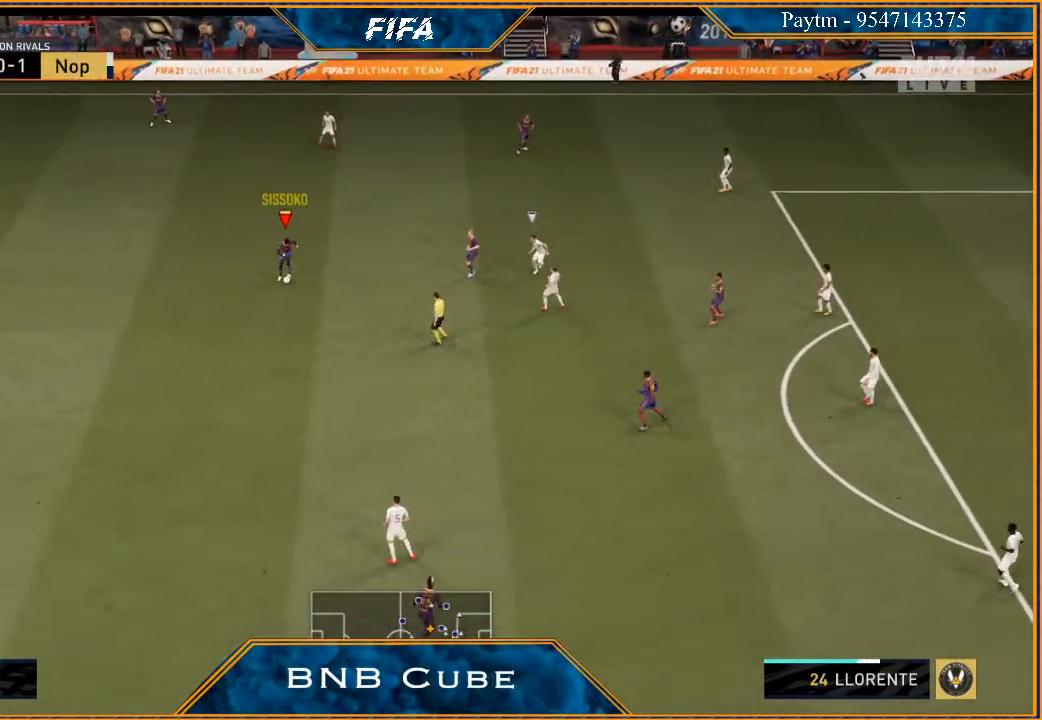
{"buttons": [], "left_stick": "up-right", "right_stick": "center", "events": [[67, "A", "down"], [200, "A", "up"]]}
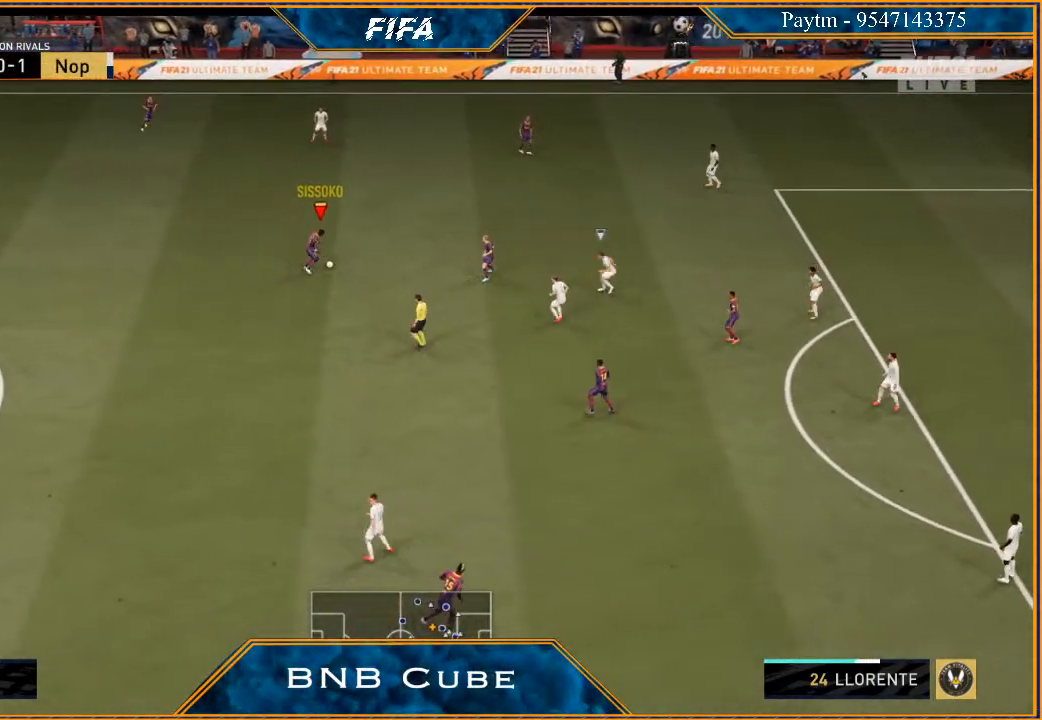
{"buttons": [], "left_stick": "down", "right_stick": "center", "events": [[100, "left_stick", "center"], [300, "left_stick", "down"]]}
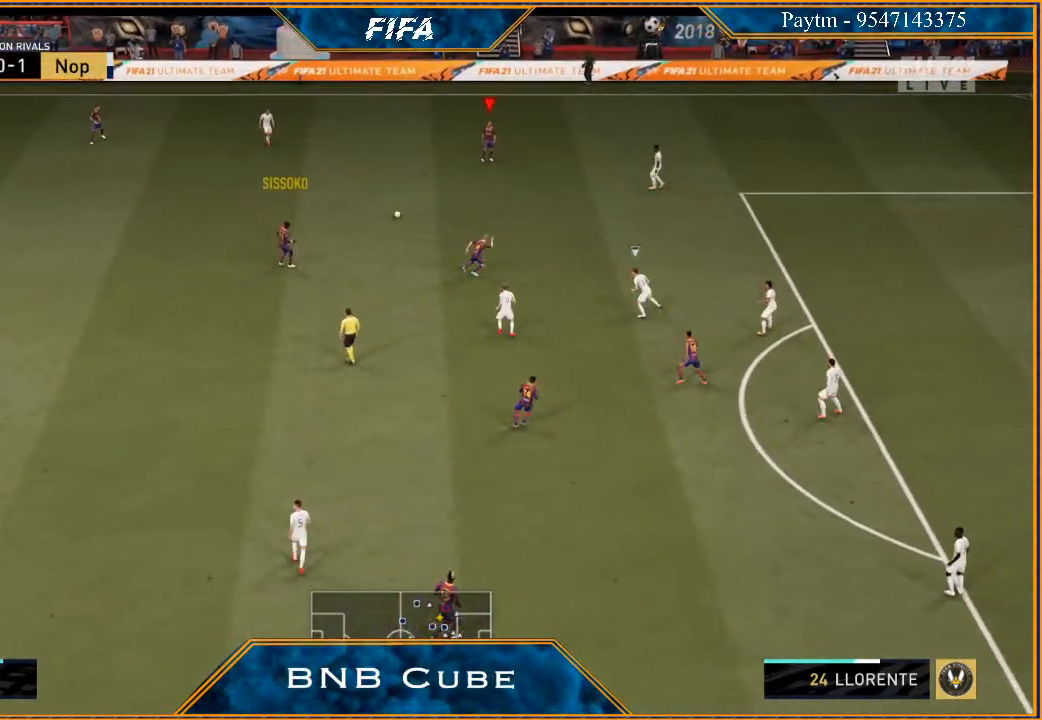
{"buttons": [], "left_stick": "down", "right_stick": "center", "events": []}
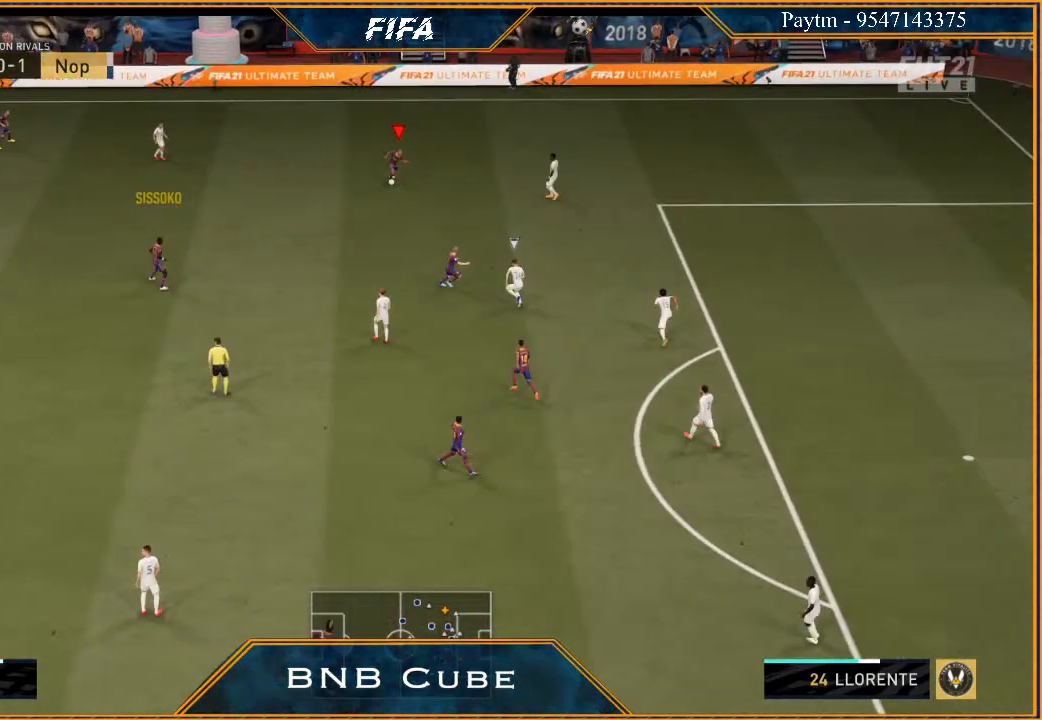
{"buttons": [], "left_stick": "down-left", "right_stick": "center", "events": [[33, "A", "down"], [100, "left_stick", "down-left"], [133, "A", "up"]]}
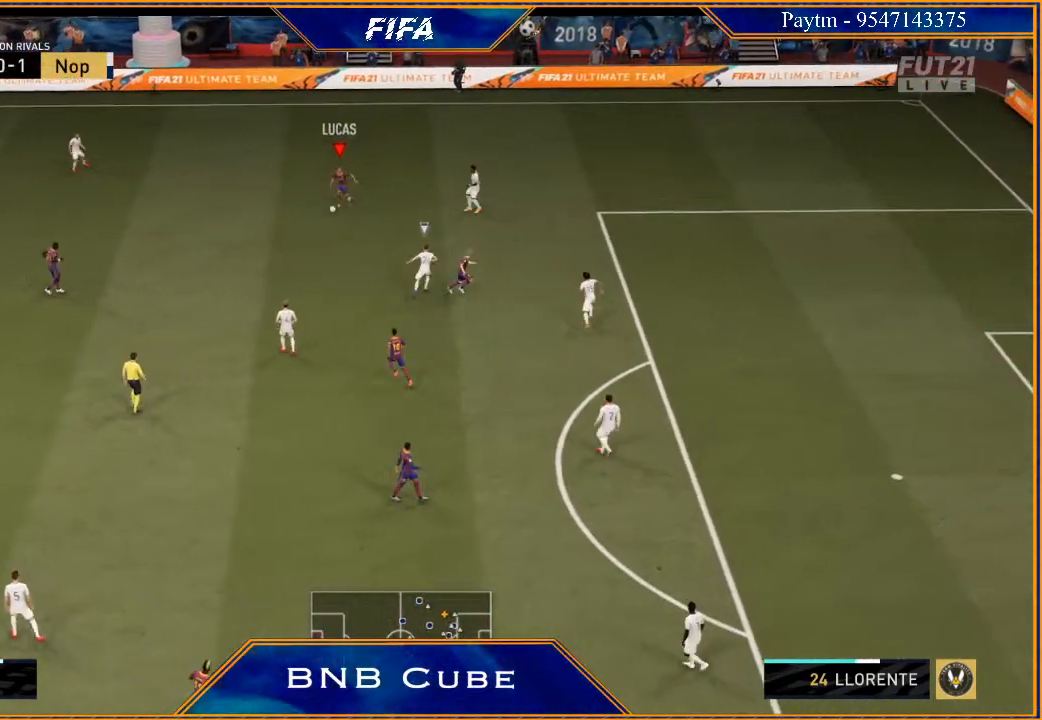
{"buttons": [], "left_stick": "down-right", "right_stick": "center", "events": [[133, "left_stick", "center"], [267, "left_stick", "down-right"]]}
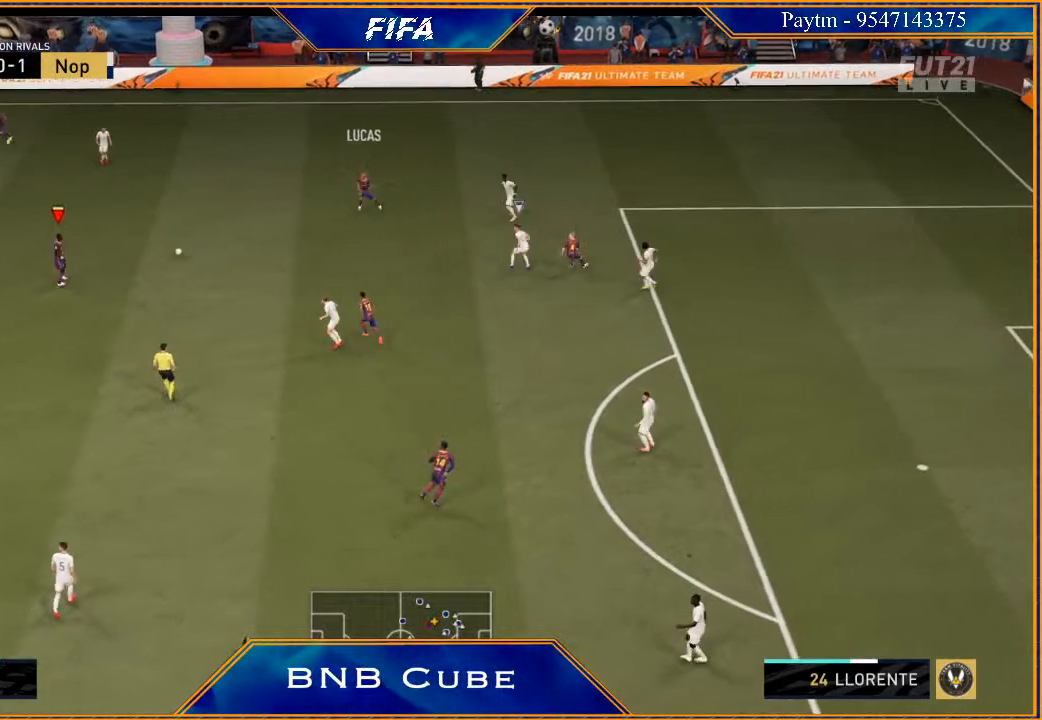
{"buttons": [], "left_stick": "right", "right_stick": "down", "events": [[133, "left_stick", "right"], [500, "right_stick", "down"]]}
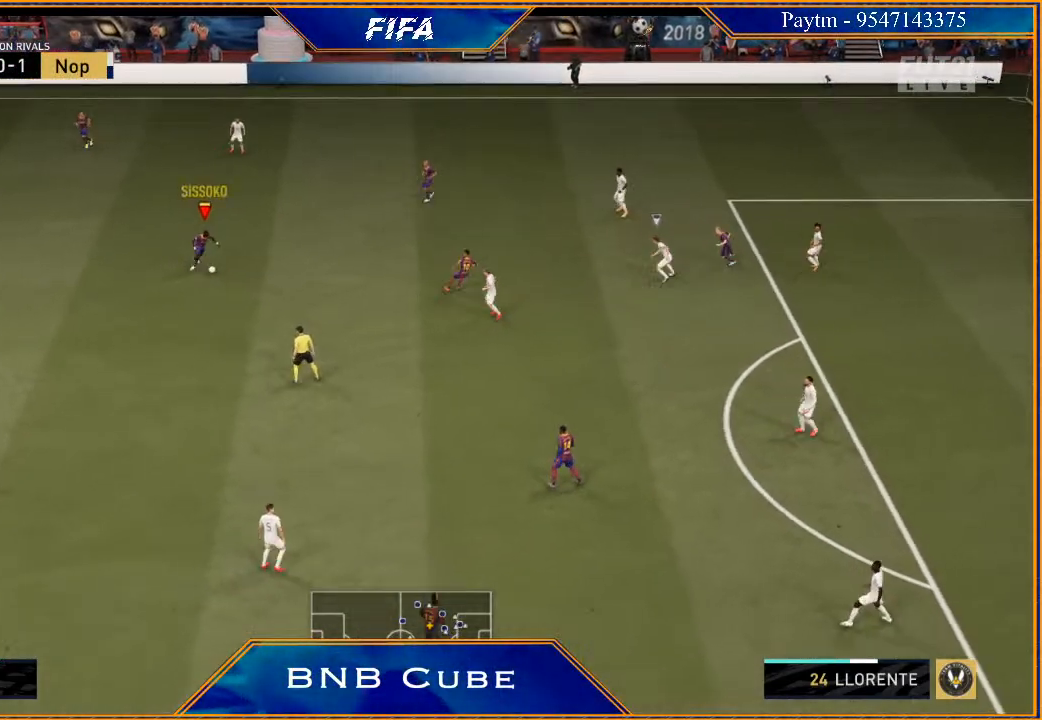
{"buttons": [], "left_stick": "down", "right_stick": "center", "events": [[33, "left_stick", "down-right"], [300, "left_stick", "down"], [367, "right_stick", "center"]]}
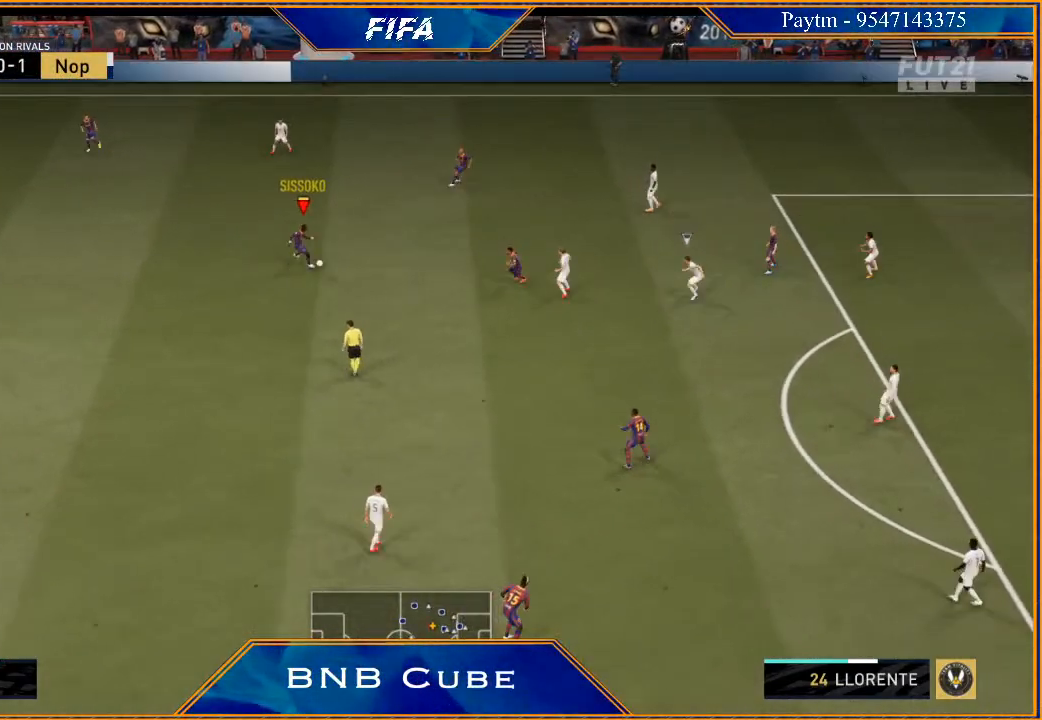
{"buttons": [], "left_stick": "down", "right_stick": "center", "events": []}
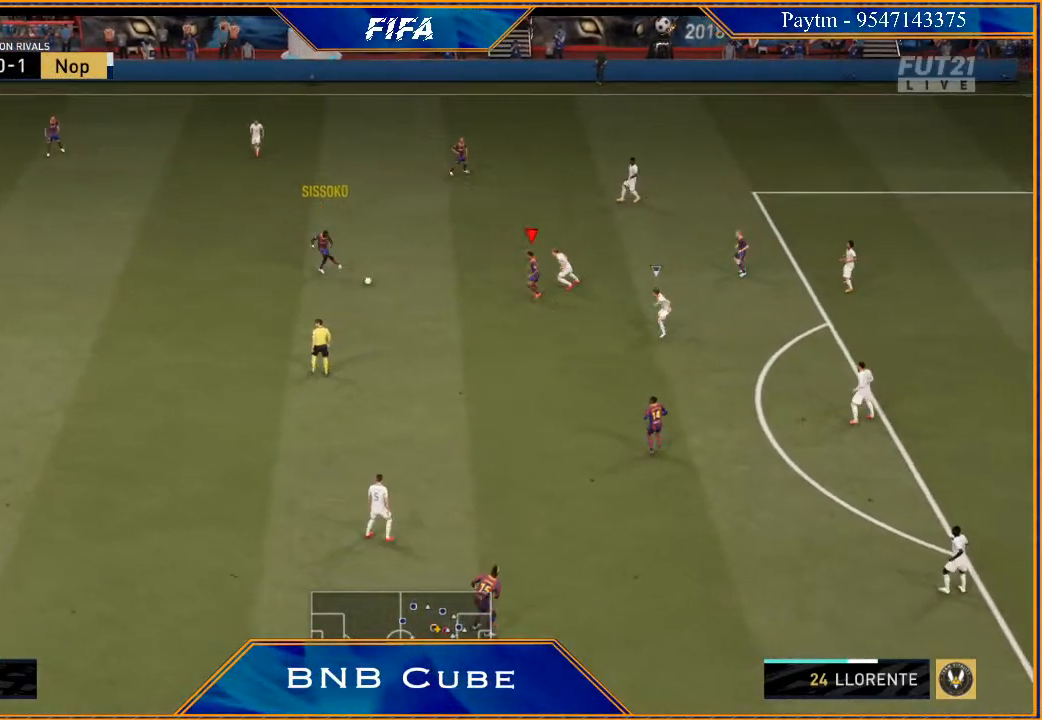
{"buttons": [], "left_stick": "down", "right_stick": "center", "events": [[33, "left_stick", "center"], [200, "left_stick", "down"]]}
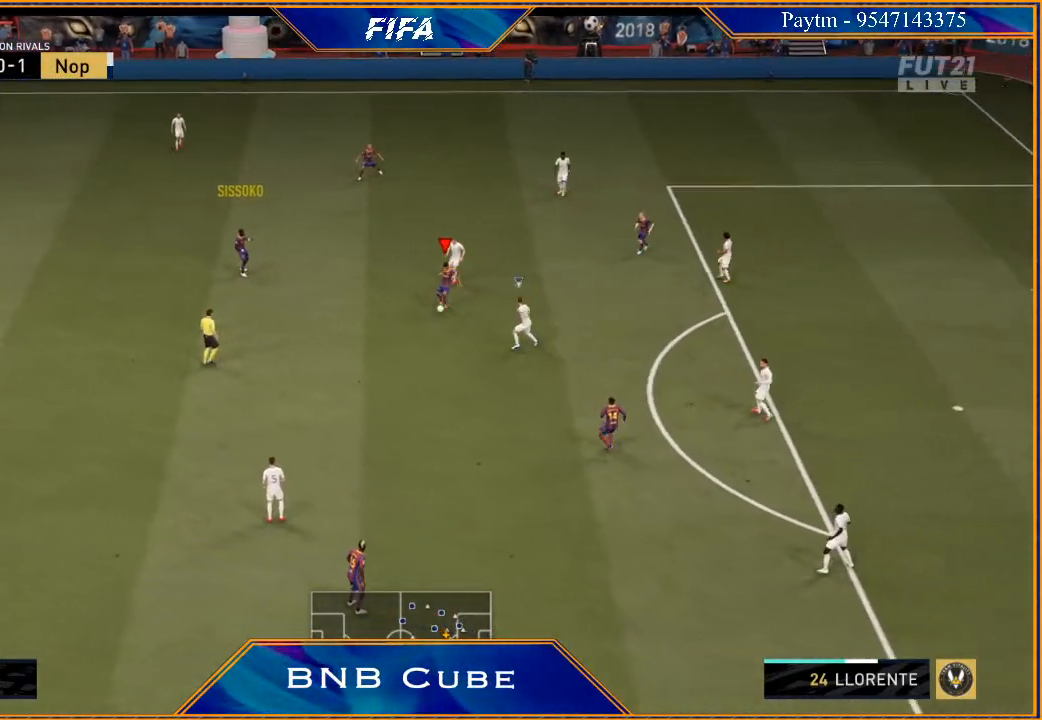
{"buttons": [], "left_stick": "down", "right_stick": "center", "events": [[133, "X", "down"], [200, "X", "up"], [267, "A", "down"], [333, "A", "up"]]}
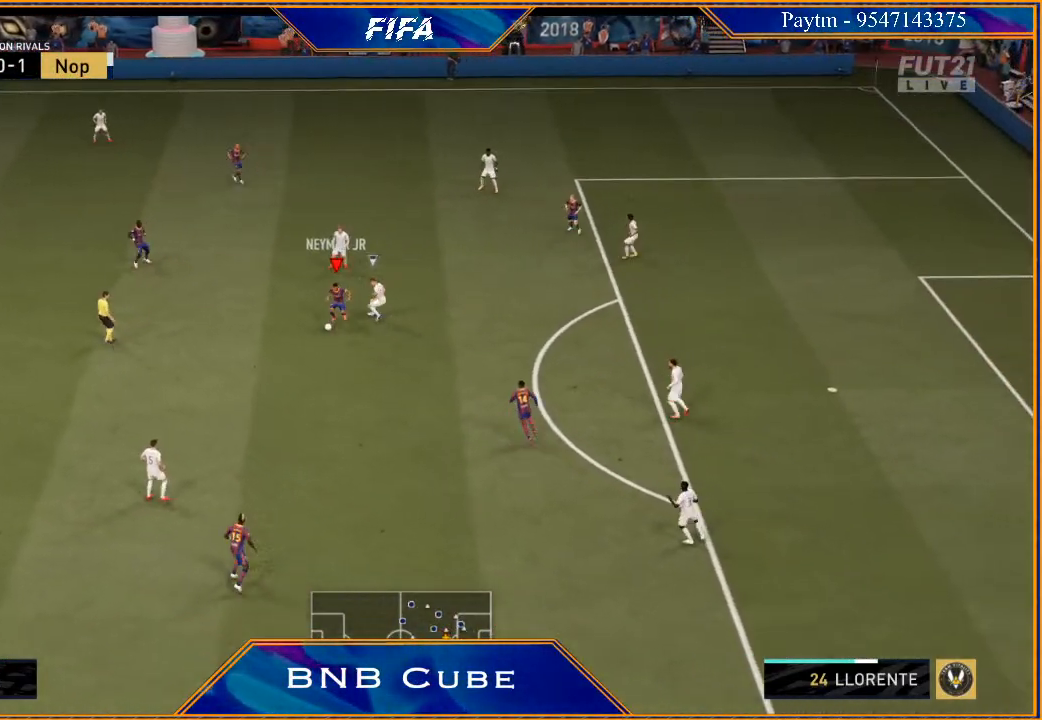
{"buttons": ["X"], "left_stick": "down-right", "right_stick": "center", "events": [[33, "left_stick", "down-right"], [433, "X", "down"]]}